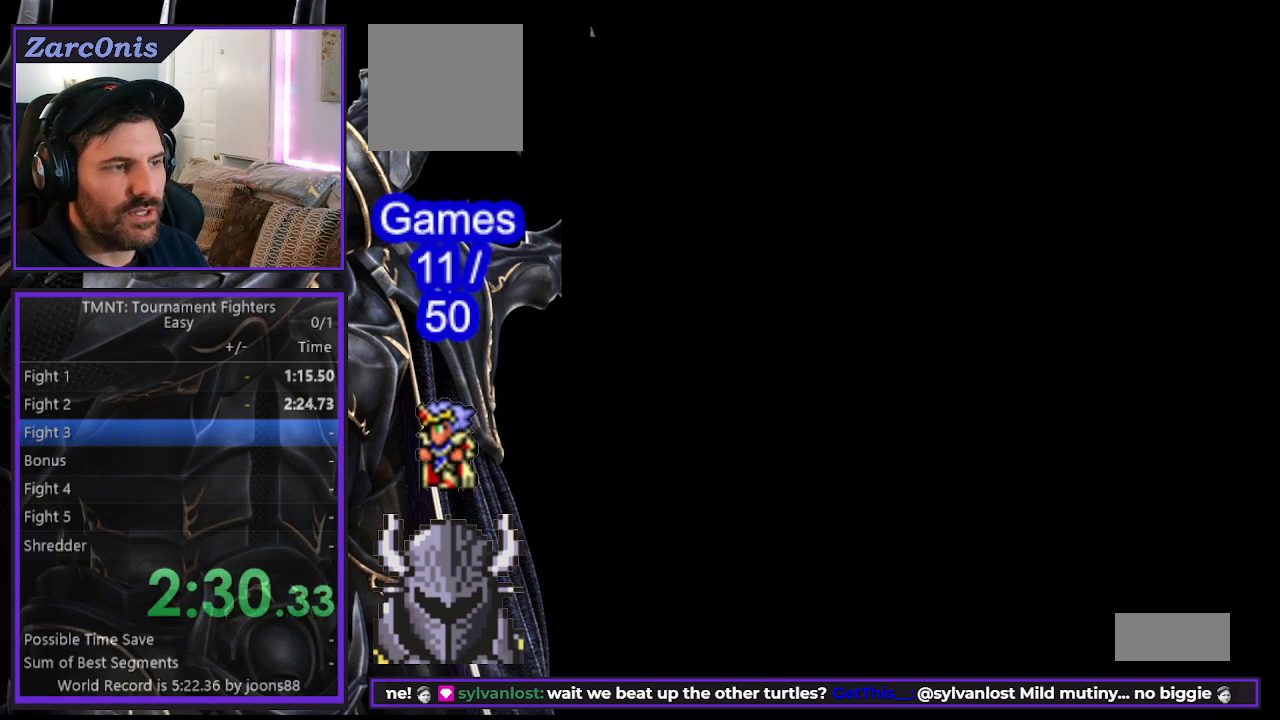
Gameplay with a controller (Xbox layout); each line is a JSON object with the inputs held at the frame after it. "events" lists button and stick changes between this image and that frame as [ms after this image, input, new state], when the widget could be followed in between. Not read: R1 left_stick right_stick.
{"buttons": [], "events": [[100, "B", "down"], [183, "B", "up"], [350, "A", "down"], [350, "B", "down"], [383, "A", "up"], [417, "B", "up"]]}
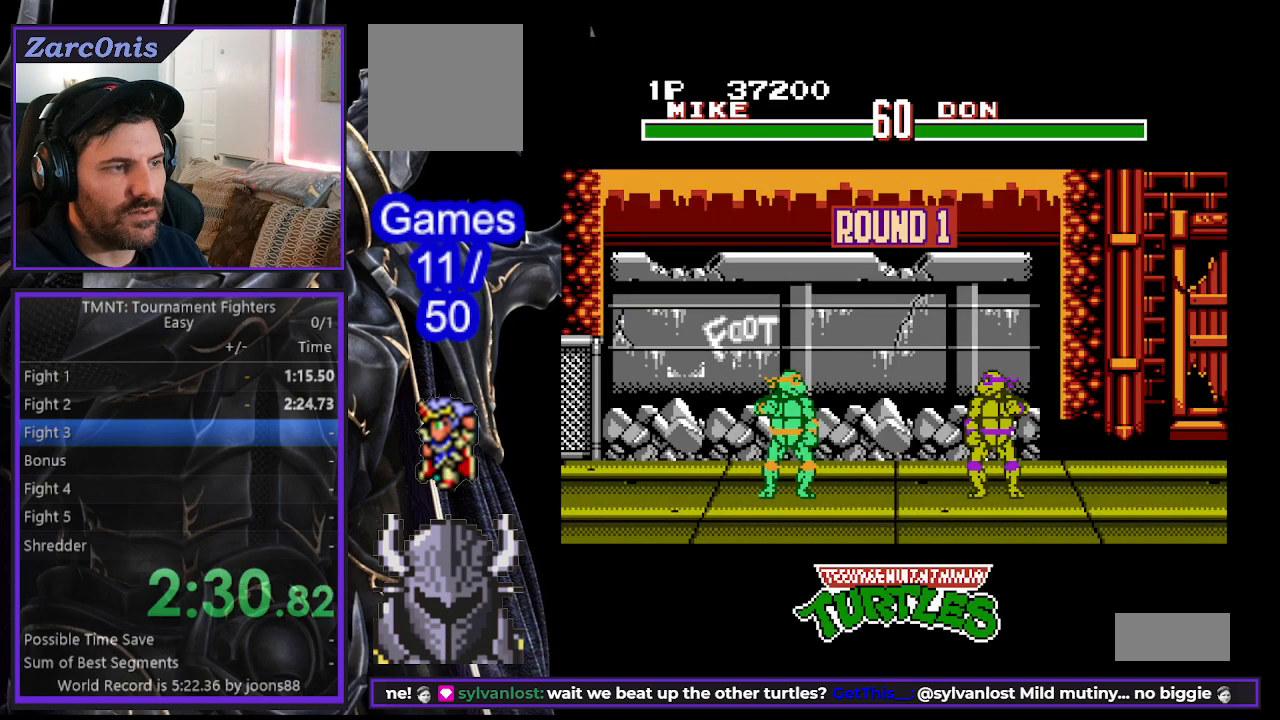
{"buttons": [], "events": [[17, "B", "down"], [33, "A", "down"], [67, "A", "up"], [100, "B", "up"]]}
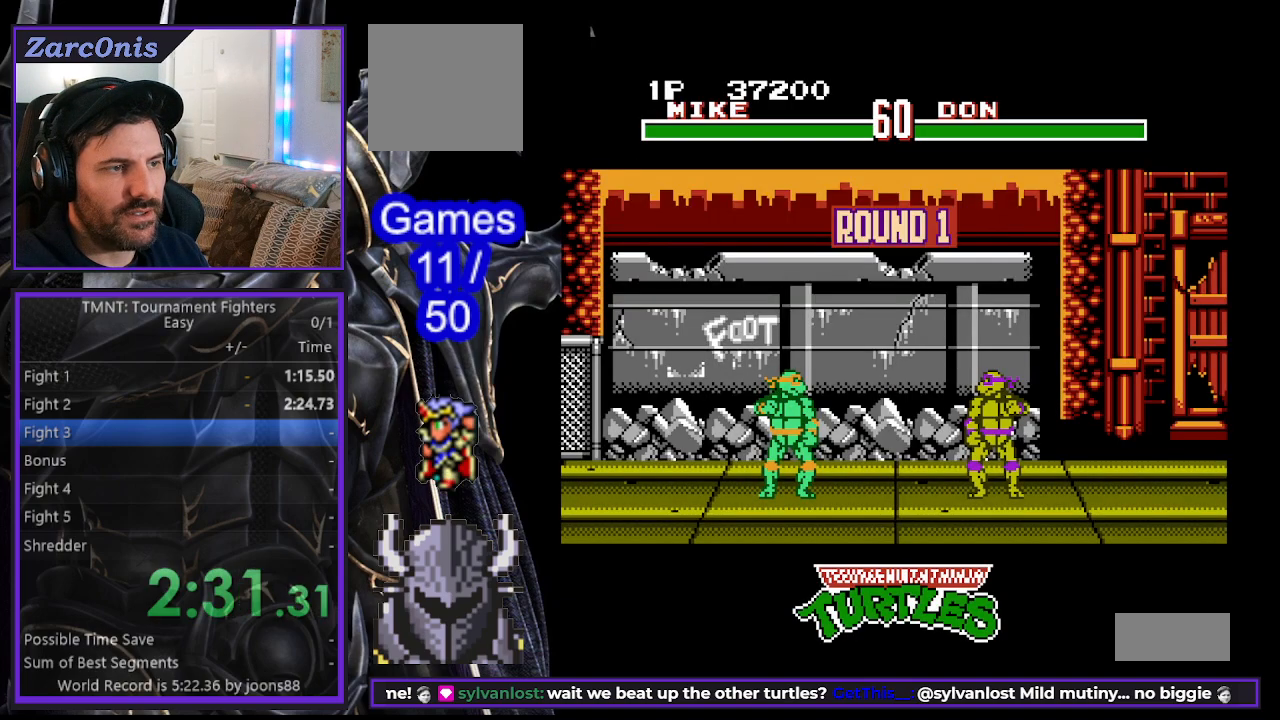
{"buttons": [], "events": []}
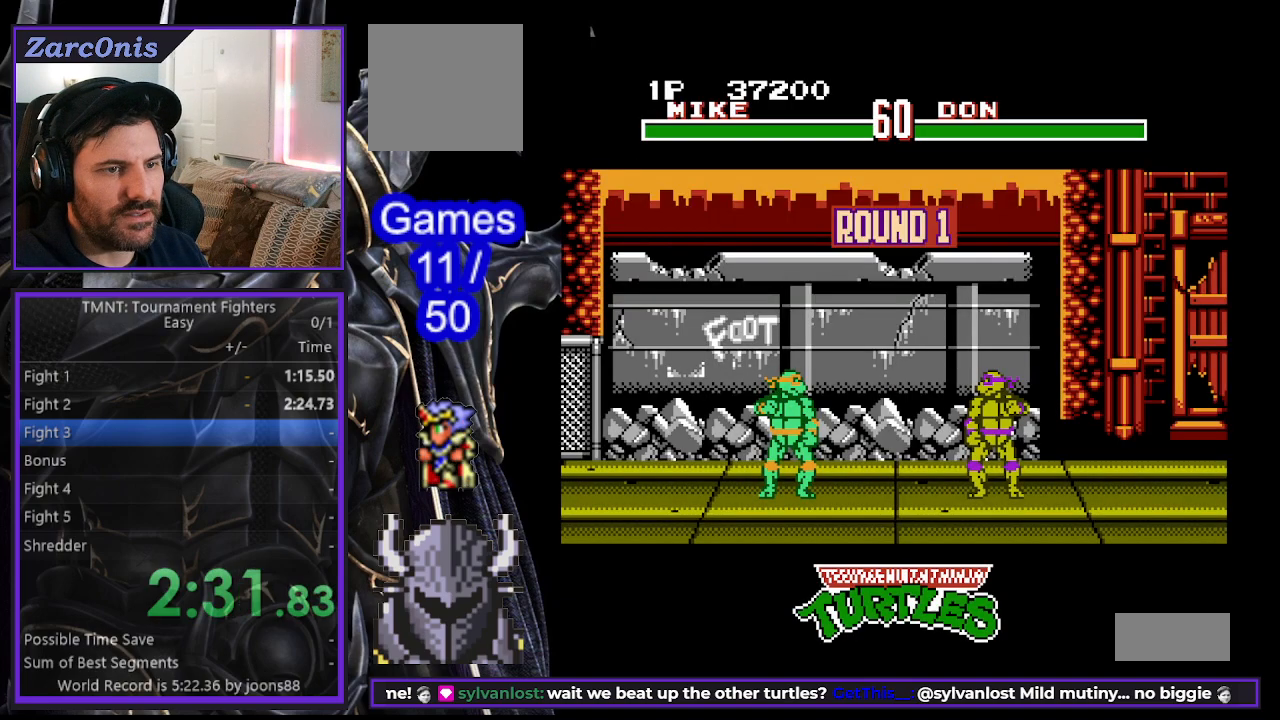
{"buttons": [], "events": []}
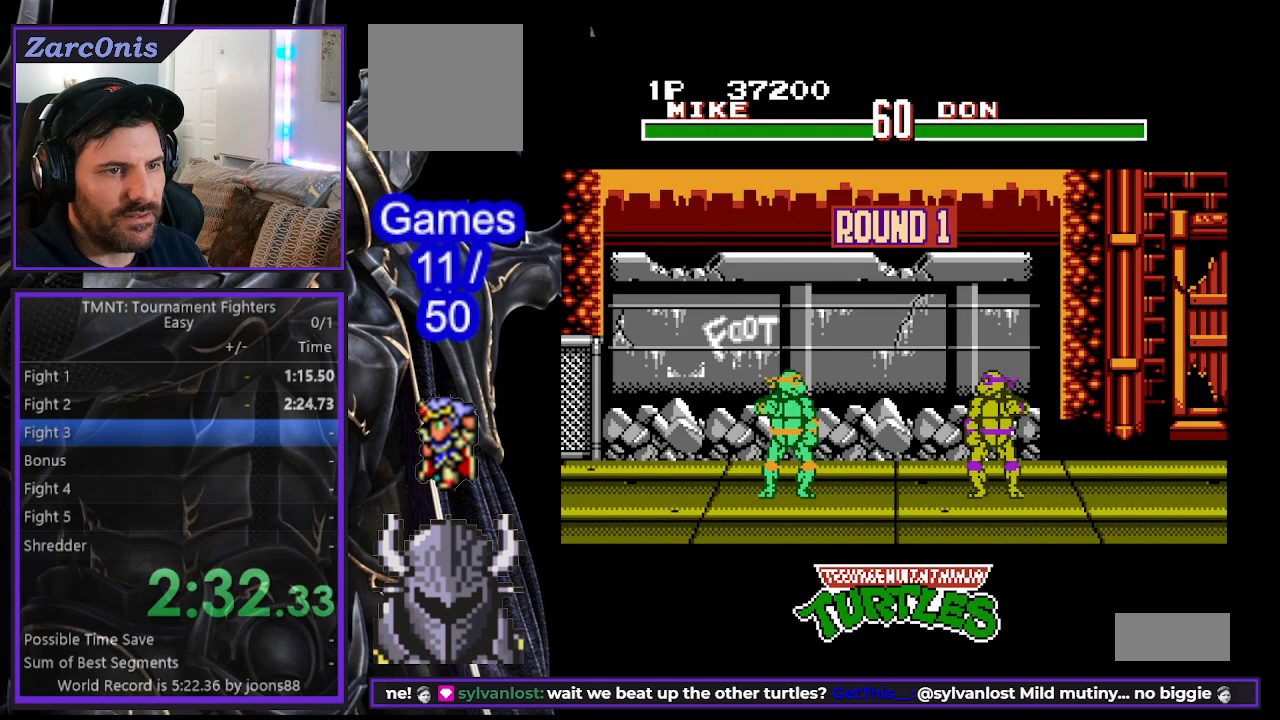
{"buttons": [], "events": []}
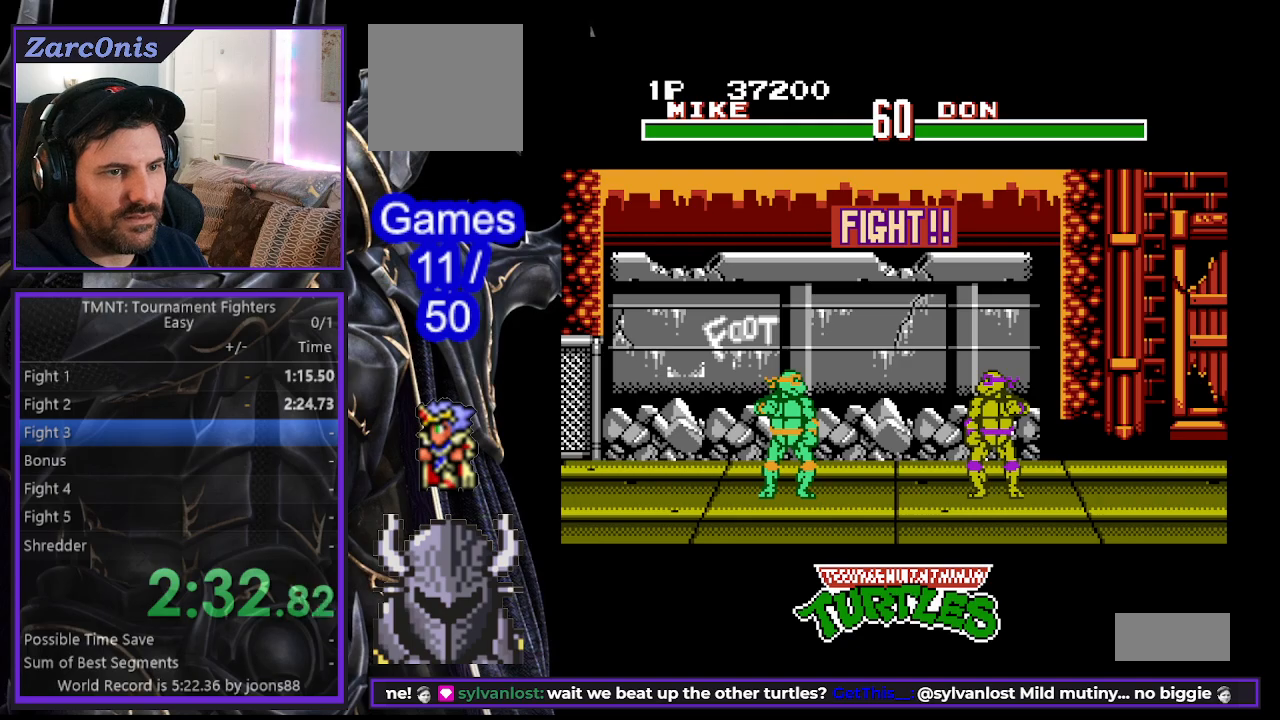
{"buttons": [], "events": []}
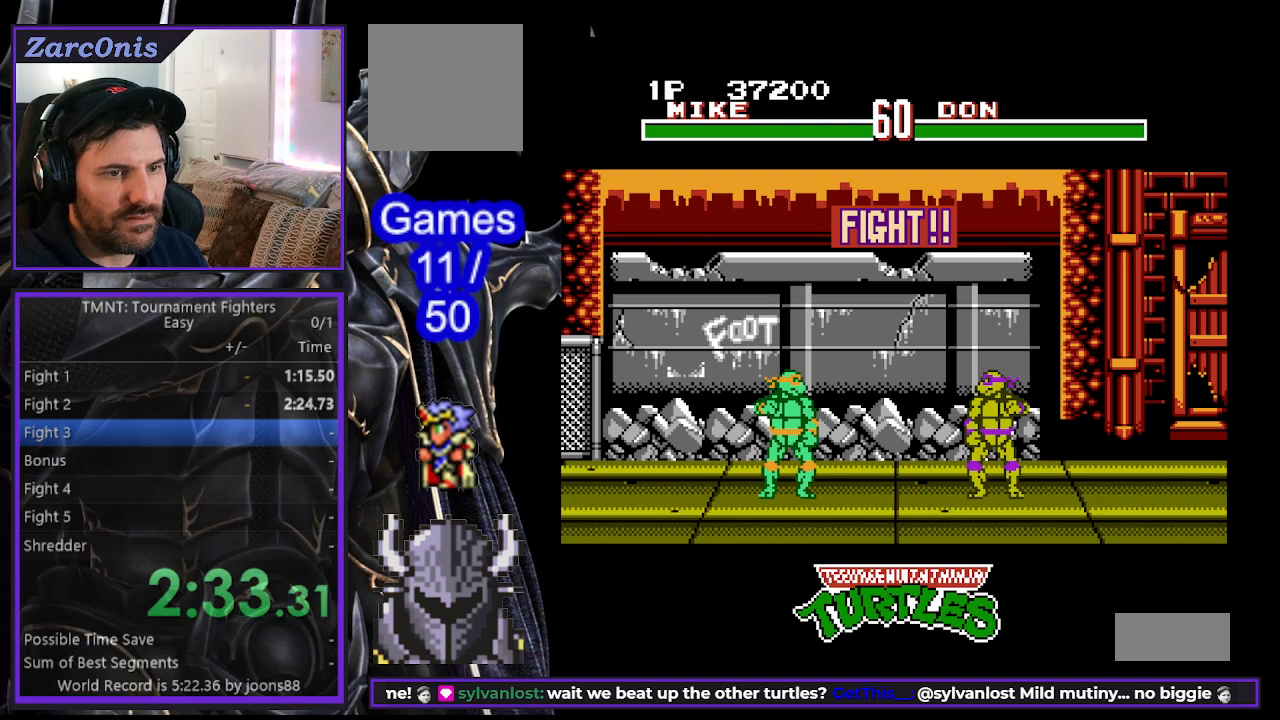
{"buttons": ["A", "DPAD_RIGHT"], "events": [[50, "DPAD_RIGHT", "down"], [100, "DPAD_RIGHT", "up"], [200, "DPAD_RIGHT", "down"], [250, "DPAD_RIGHT", "up"], [350, "DPAD_RIGHT", "down"], [400, "DPAD_RIGHT", "up"], [417, "A", "down"], [433, "DPAD_RIGHT", "down"]]}
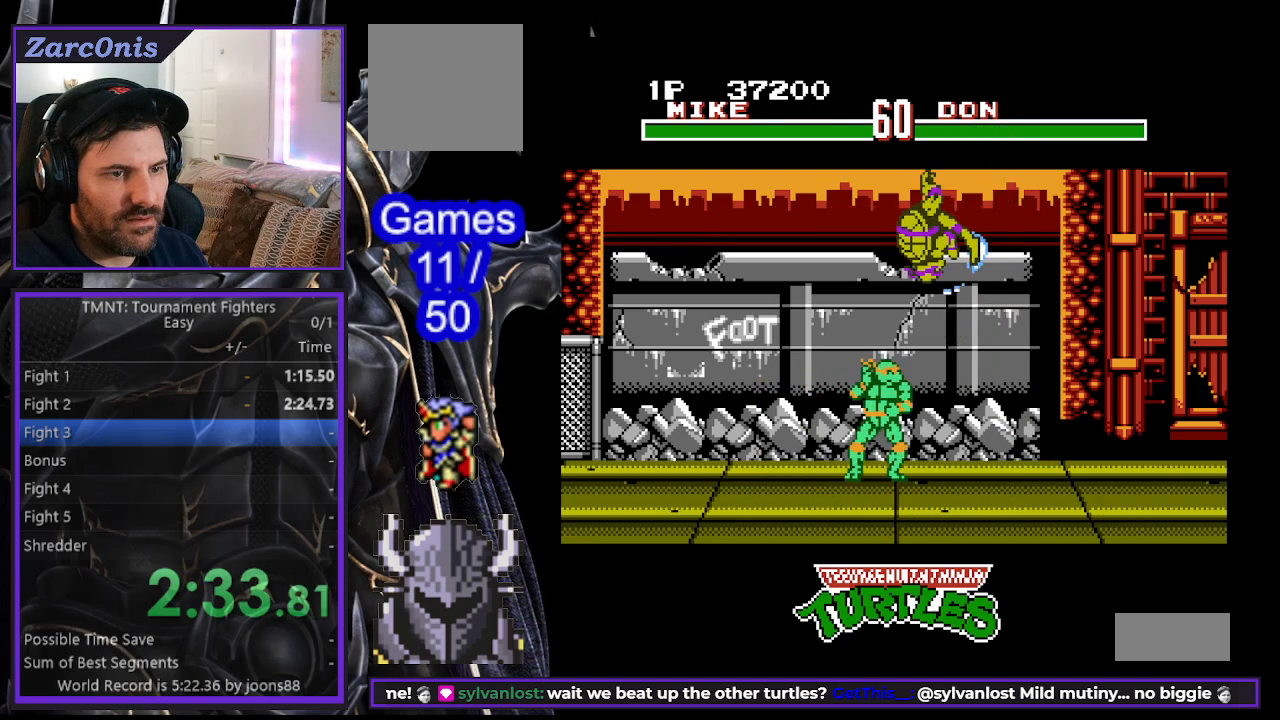
{"buttons": ["DPAD_RIGHT"], "events": [[33, "A", "up"], [200, "A", "down"], [250, "A", "up"], [250, "DPAD_RIGHT", "up"], [317, "B", "down"], [367, "DPAD_RIGHT", "down"], [417, "DPAD_RIGHT", "up"], [433, "B", "up"], [500, "DPAD_RIGHT", "down"]]}
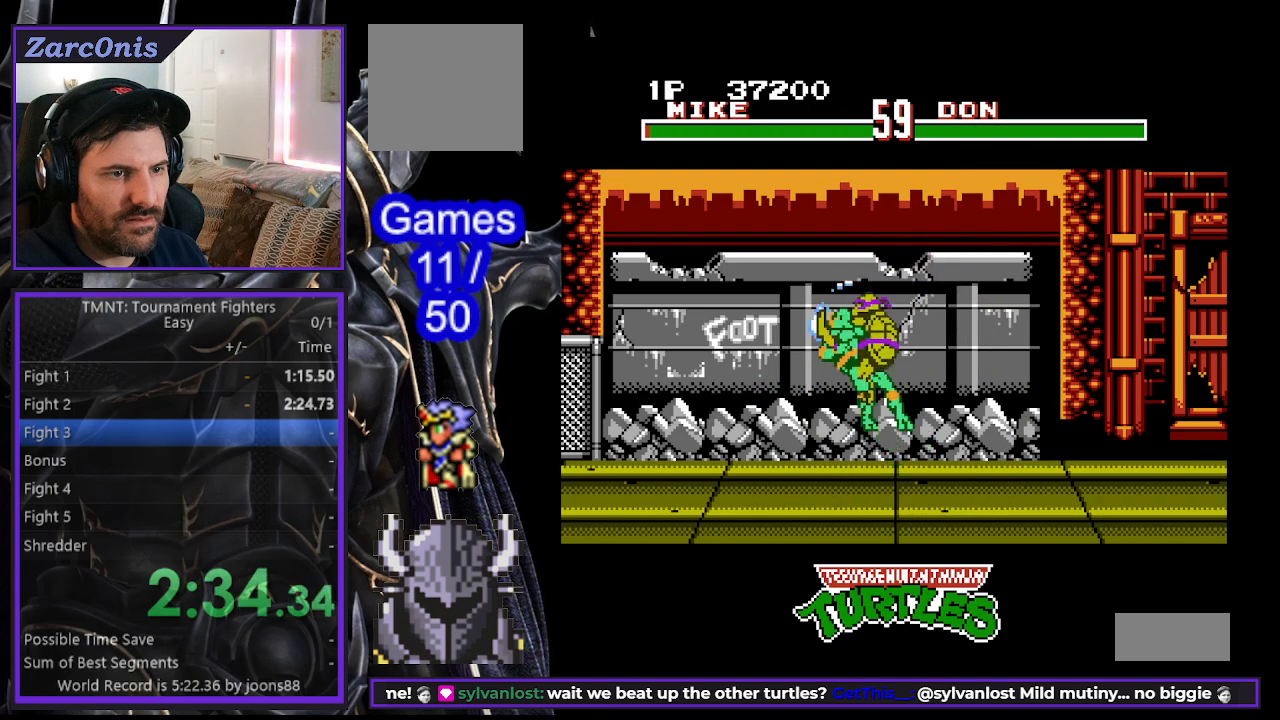
{"buttons": [], "events": [[50, "B", "down"], [50, "DPAD_RIGHT", "up"], [117, "B", "up"], [200, "B", "down"], [267, "B", "up"], [333, "DPAD_RIGHT", "down"], [383, "DPAD_RIGHT", "up"], [450, "B", "down"], [483, "B", "up"]]}
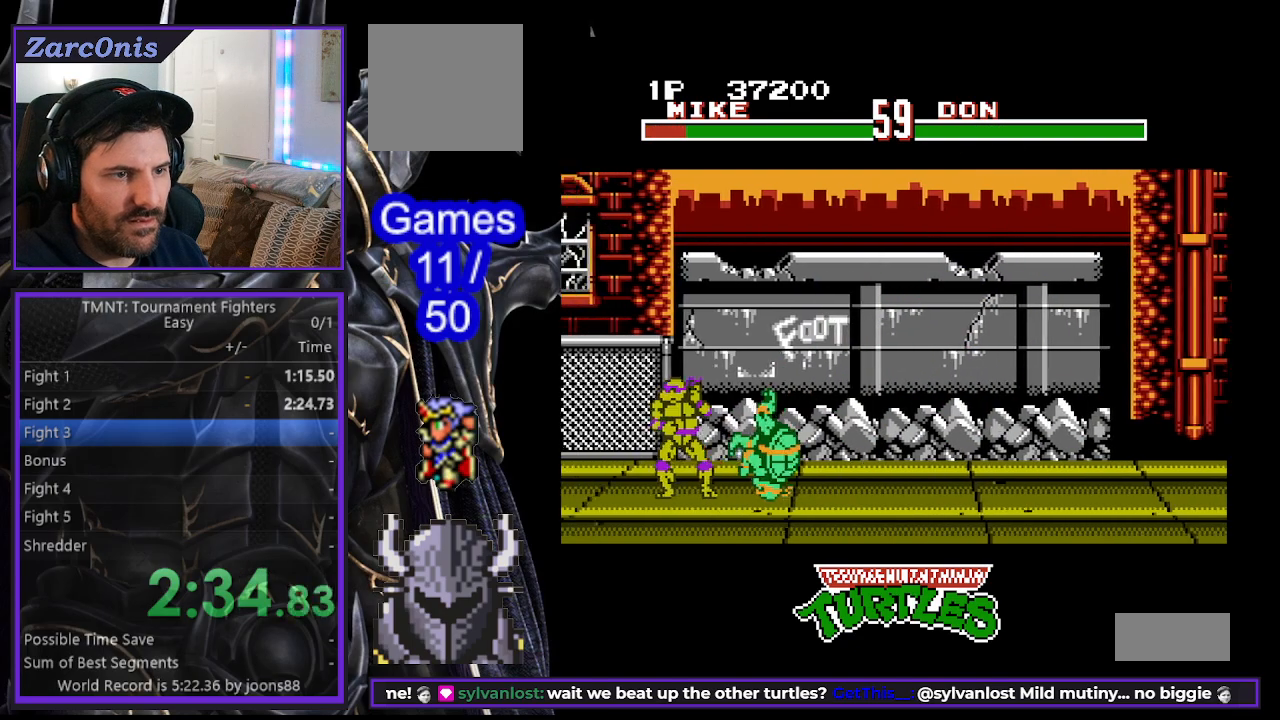
{"buttons": ["A", "DPAD_LEFT"], "events": [[100, "DPAD_LEFT", "down"], [133, "B", "down"], [200, "B", "up"], [283, "B", "down"], [350, "B", "up"], [433, "A", "down"]]}
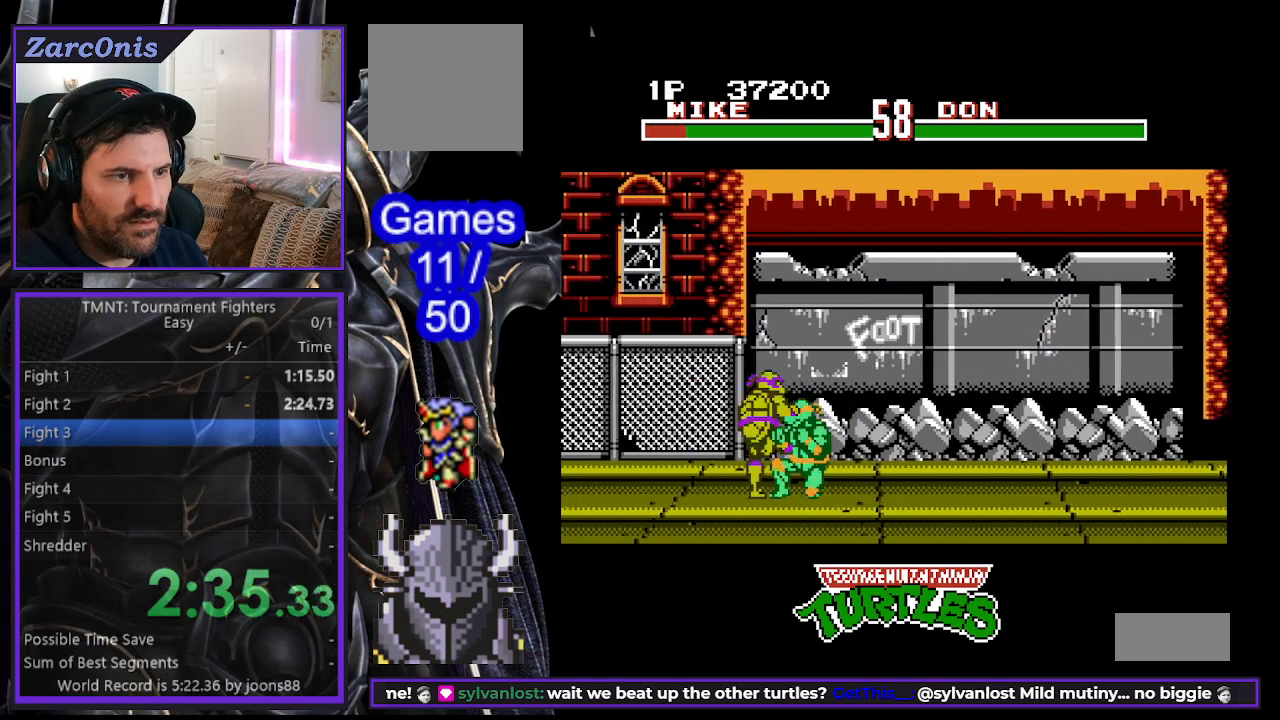
{"buttons": ["DPAD_LEFT"], "events": [[17, "A", "up"], [17, "DPAD_LEFT", "up"], [50, "DPAD_LEFT", "down"], [100, "A", "down"], [167, "A", "up"], [233, "A", "down"], [317, "A", "up"], [383, "A", "down"], [467, "A", "up"]]}
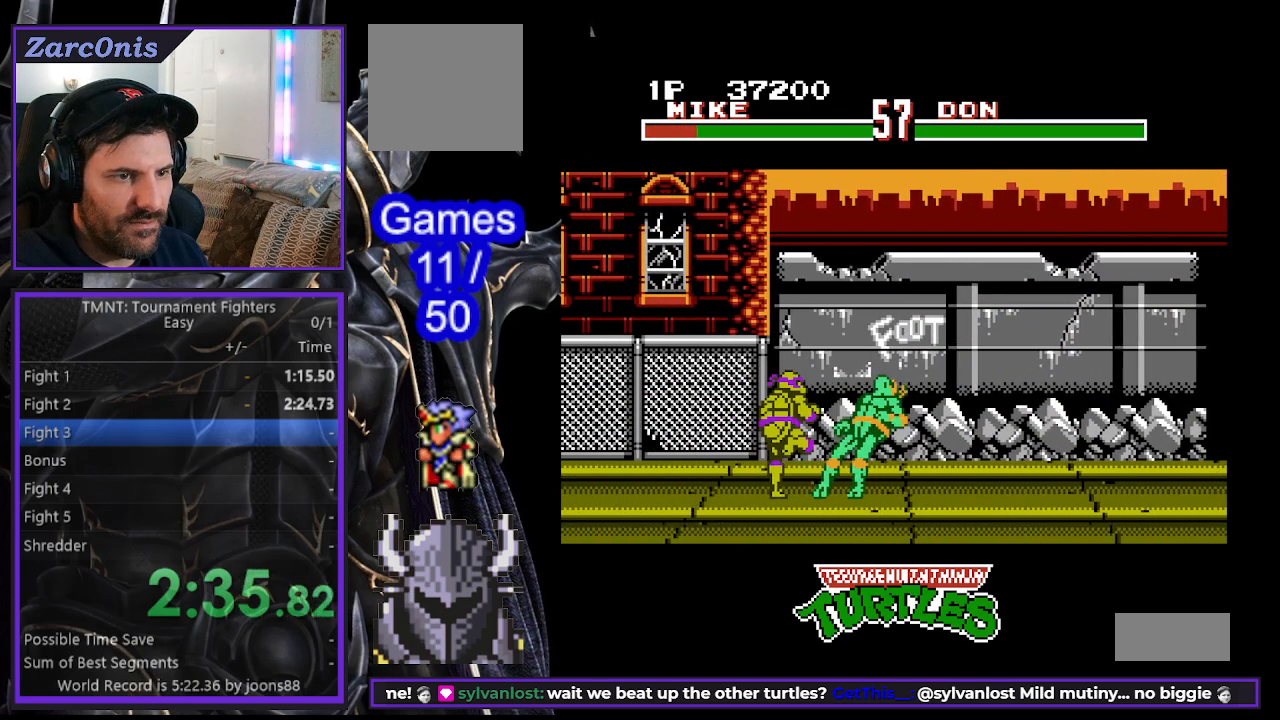
{"buttons": ["A", "DPAD_LEFT"], "events": [[33, "A", "down"], [100, "A", "up"], [167, "A", "down"], [250, "A", "up"], [317, "A", "down"], [400, "A", "up"], [450, "A", "down"]]}
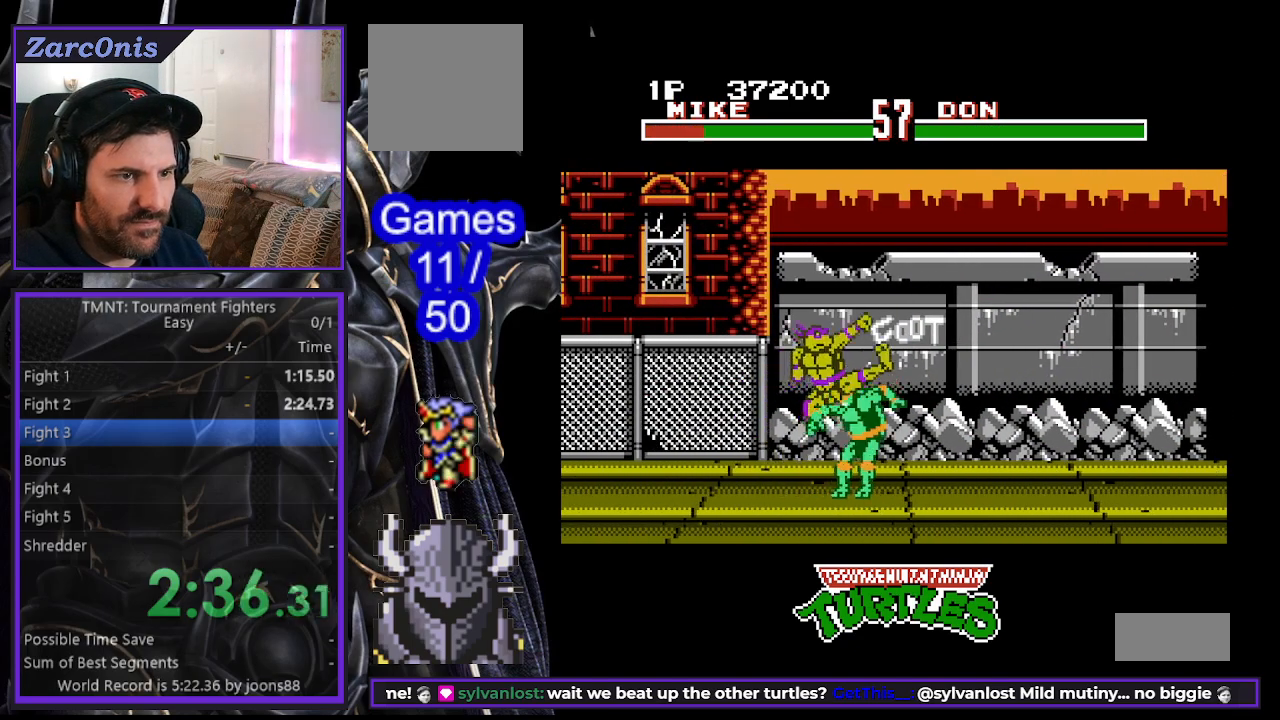
{"buttons": ["DPAD_UP", "DPAD_LEFT"], "events": [[50, "A", "up"], [117, "A", "down"], [183, "DPAD_UP", "down"], [200, "A", "up"], [217, "DPAD_UP", "up"], [283, "A", "down"], [367, "A", "up"], [417, "A", "down"], [483, "DPAD_UP", "down"], [500, "A", "up"]]}
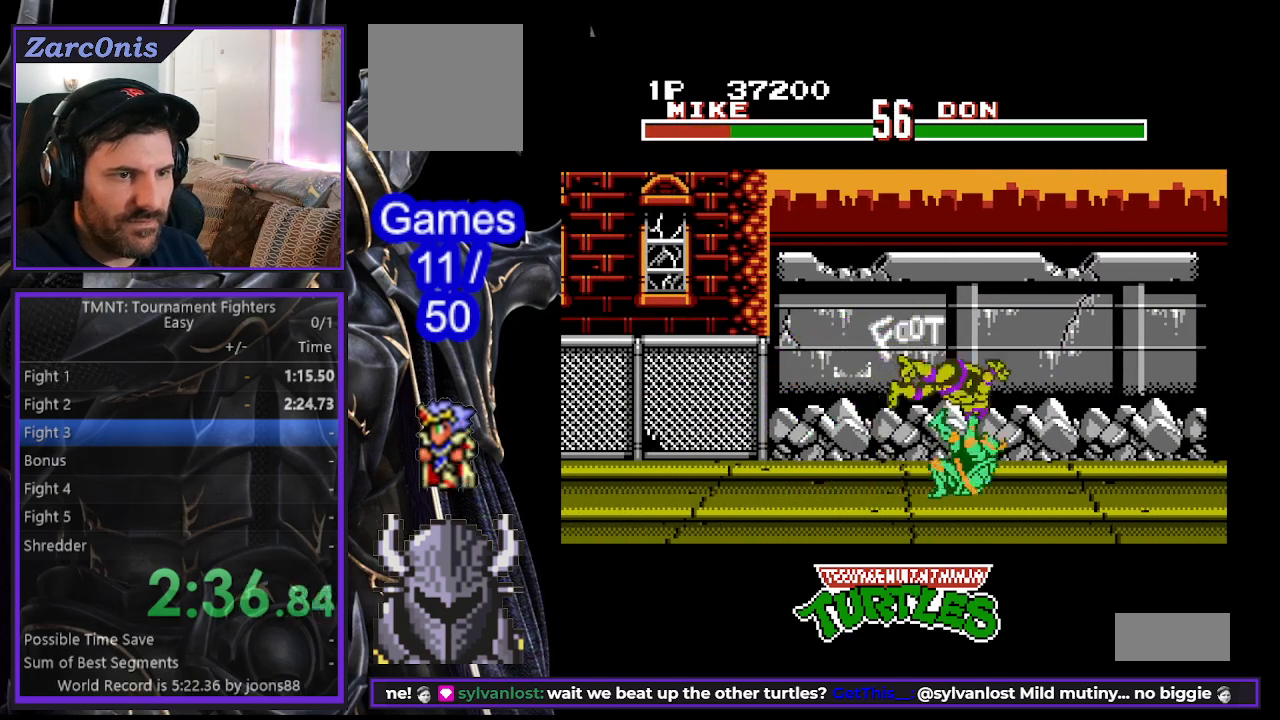
{"buttons": [], "events": [[17, "DPAD_UP", "up"], [83, "A", "down"], [150, "DPAD_UP", "down"], [167, "A", "up"], [167, "DPAD_UP", "up"], [217, "A", "down"], [283, "DPAD_UP", "down"], [317, "A", "up"], [383, "DPAD_LEFT", "up"], [383, "DPAD_UP", "up"]]}
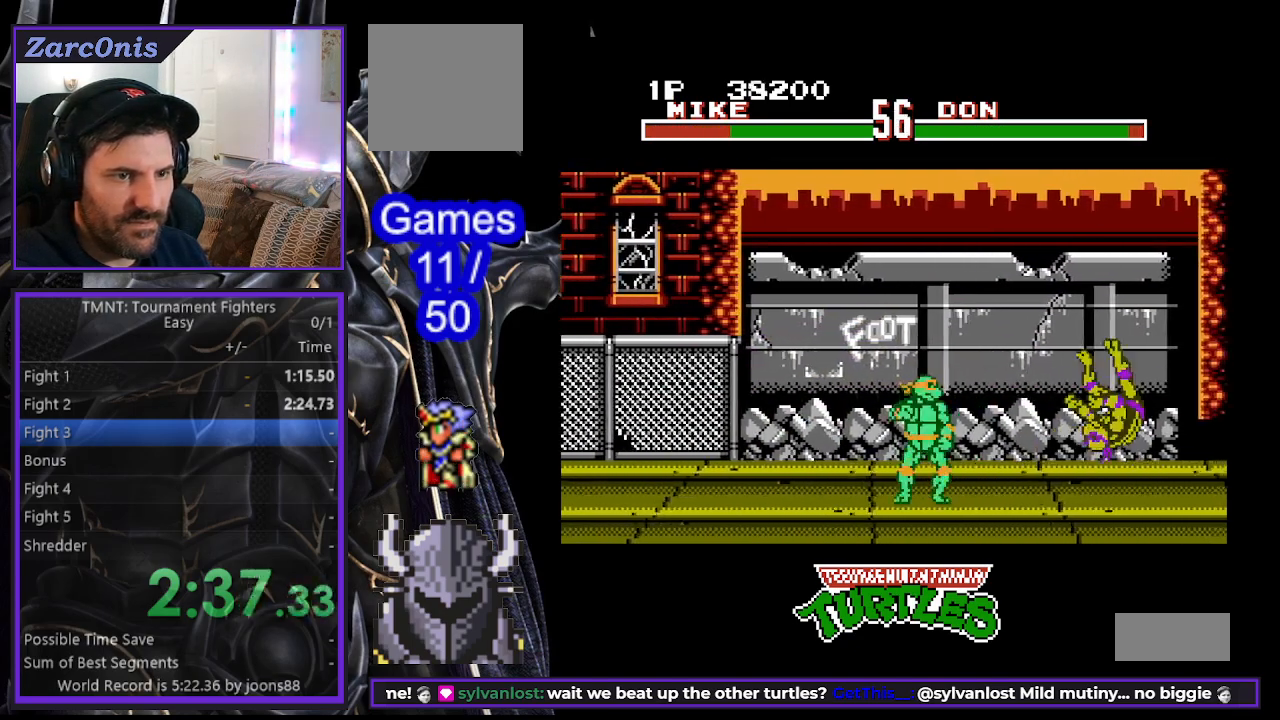
{"buttons": ["DPAD_RIGHT"], "events": [[150, "DPAD_RIGHT", "down"], [200, "DPAD_RIGHT", "up"], [250, "DPAD_RIGHT", "down"], [317, "A", "down"], [333, "DPAD_RIGHT", "up"], [367, "DPAD_RIGHT", "down"], [400, "A", "up"]]}
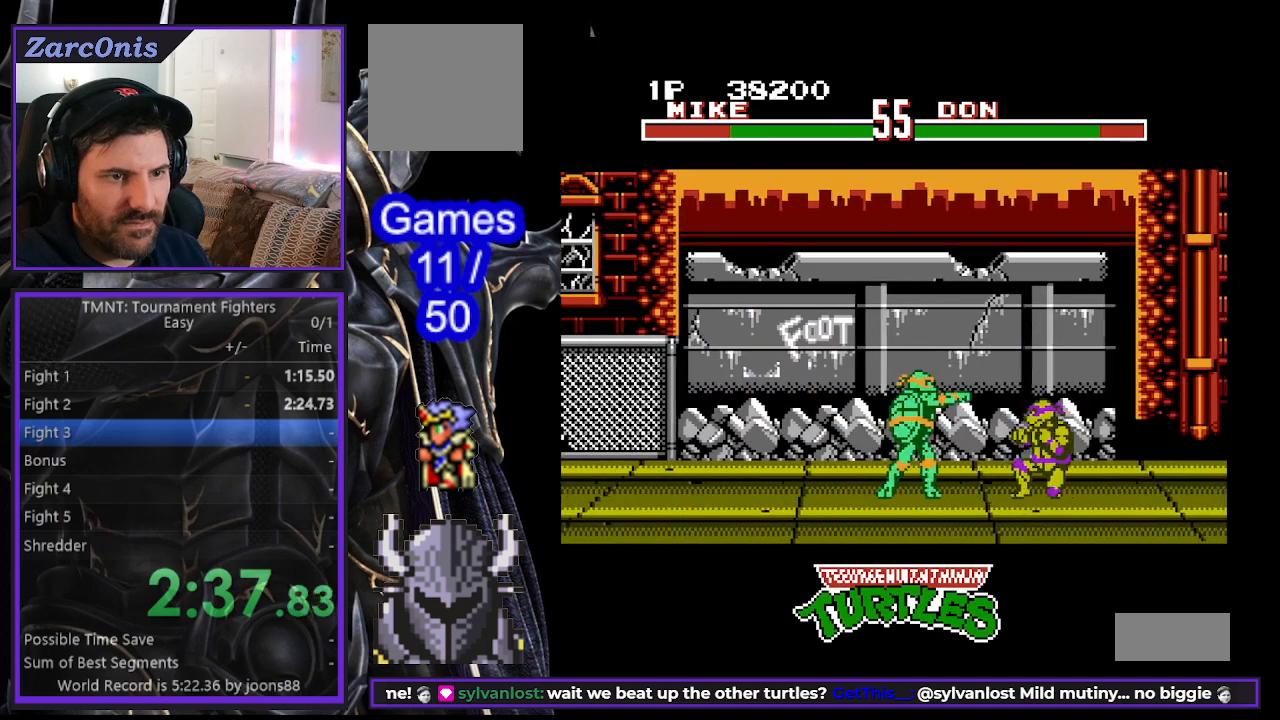
{"buttons": ["DPAD_RIGHT"], "events": [[33, "A", "down"], [100, "A", "up"], [200, "A", "down"], [267, "A", "up"], [267, "DPAD_RIGHT", "up"], [350, "DPAD_RIGHT", "down"], [383, "DPAD_RIGHT", "up"], [450, "DPAD_RIGHT", "down"]]}
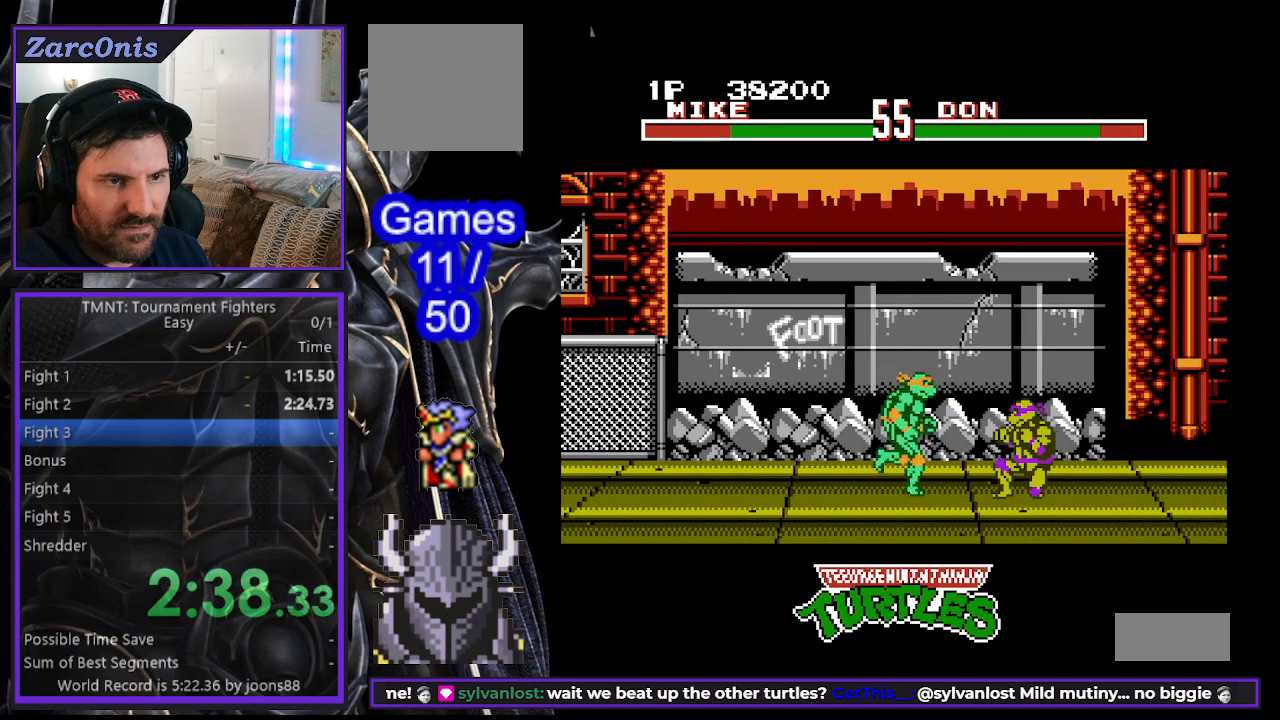
{"buttons": [], "events": [[33, "DPAD_RIGHT", "up"], [50, "DPAD_RIGHT", "down"], [83, "A", "down"], [317, "A", "up"], [433, "A", "down"], [483, "A", "up"], [483, "DPAD_RIGHT", "up"]]}
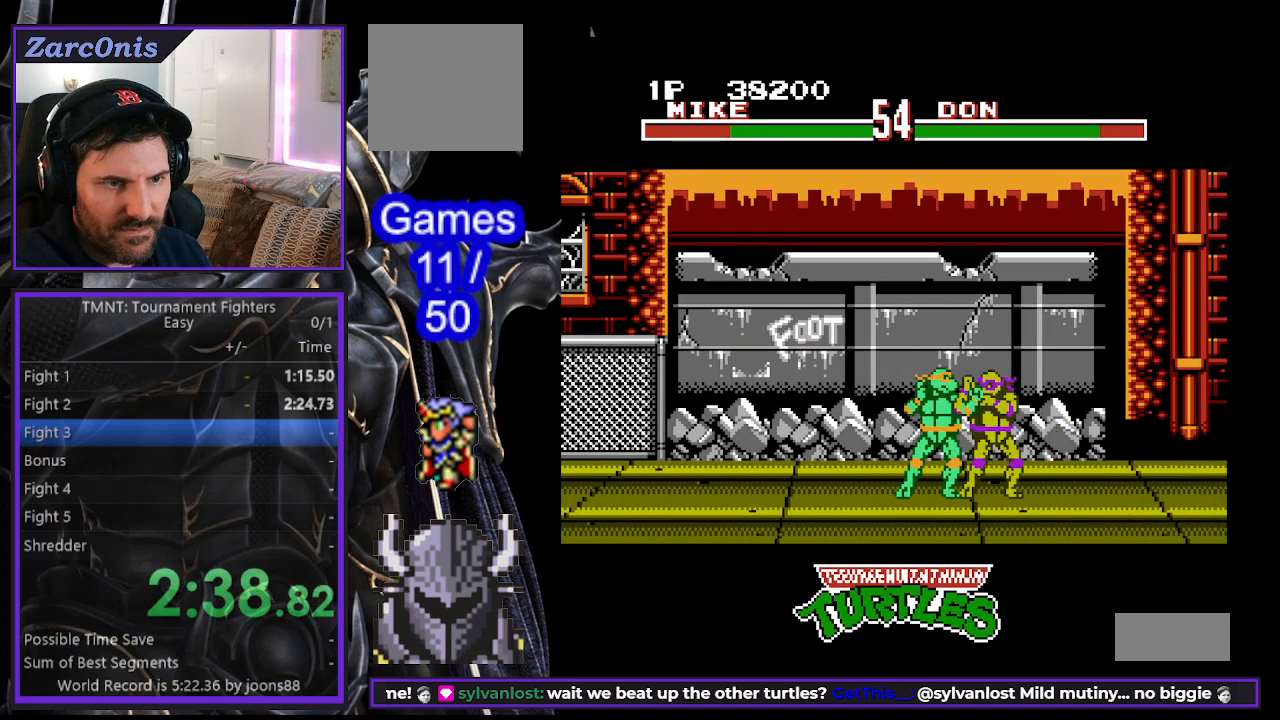
{"buttons": ["A", "DPAD_RIGHT"], "events": [[50, "DPAD_RIGHT", "down"], [133, "DPAD_RIGHT", "up"], [183, "DPAD_RIGHT", "down"], [267, "A", "down"], [267, "DPAD_RIGHT", "up"], [317, "DPAD_RIGHT", "down"], [333, "A", "up"], [417, "A", "down"]]}
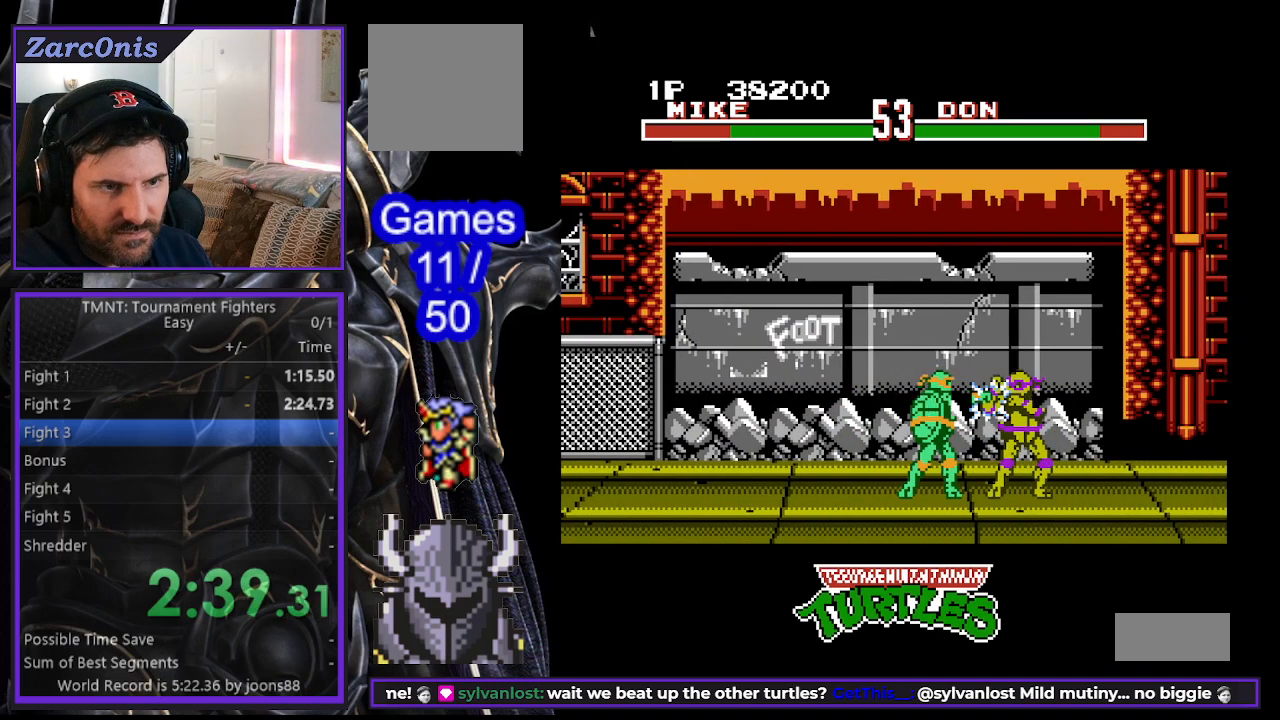
{"buttons": [], "events": [[17, "A", "up"], [83, "DPAD_RIGHT", "up"], [283, "DPAD_RIGHT", "down"], [350, "DPAD_RIGHT", "up"], [417, "DPAD_RIGHT", "down"], [500, "DPAD_RIGHT", "up"]]}
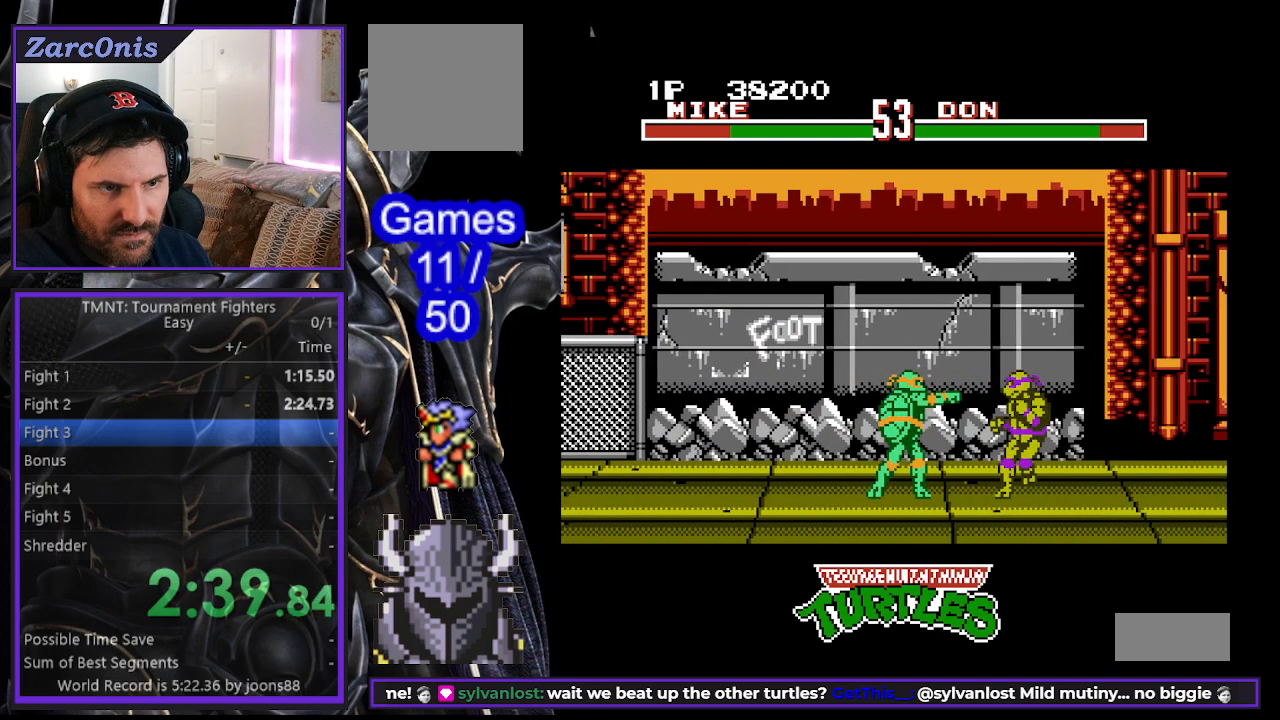
{"buttons": [], "events": [[17, "A", "down"], [33, "DPAD_RIGHT", "down"], [133, "A", "up"], [267, "DPAD_RIGHT", "up"], [400, "DPAD_RIGHT", "down"], [450, "DPAD_RIGHT", "up"]]}
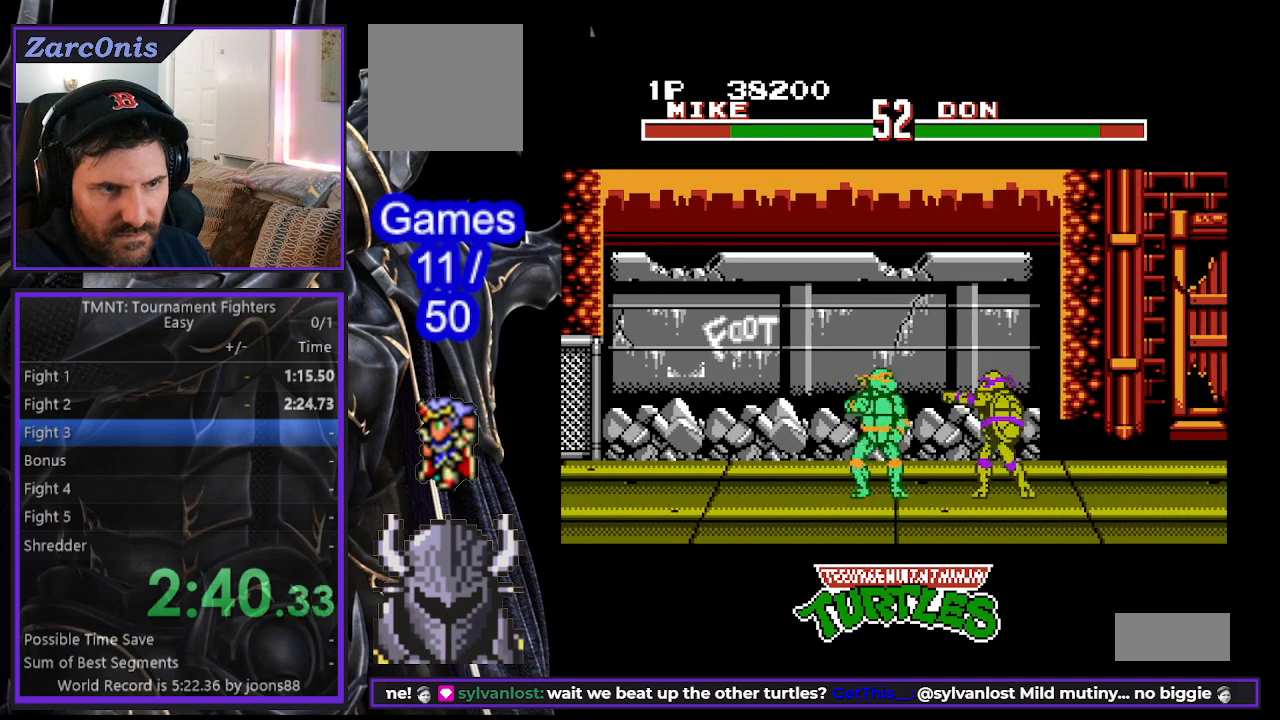
{"buttons": ["DPAD_RIGHT"], "events": [[17, "DPAD_RIGHT", "down"], [83, "A", "down"], [367, "A", "up"], [417, "DPAD_RIGHT", "up"], [467, "DPAD_RIGHT", "down"]]}
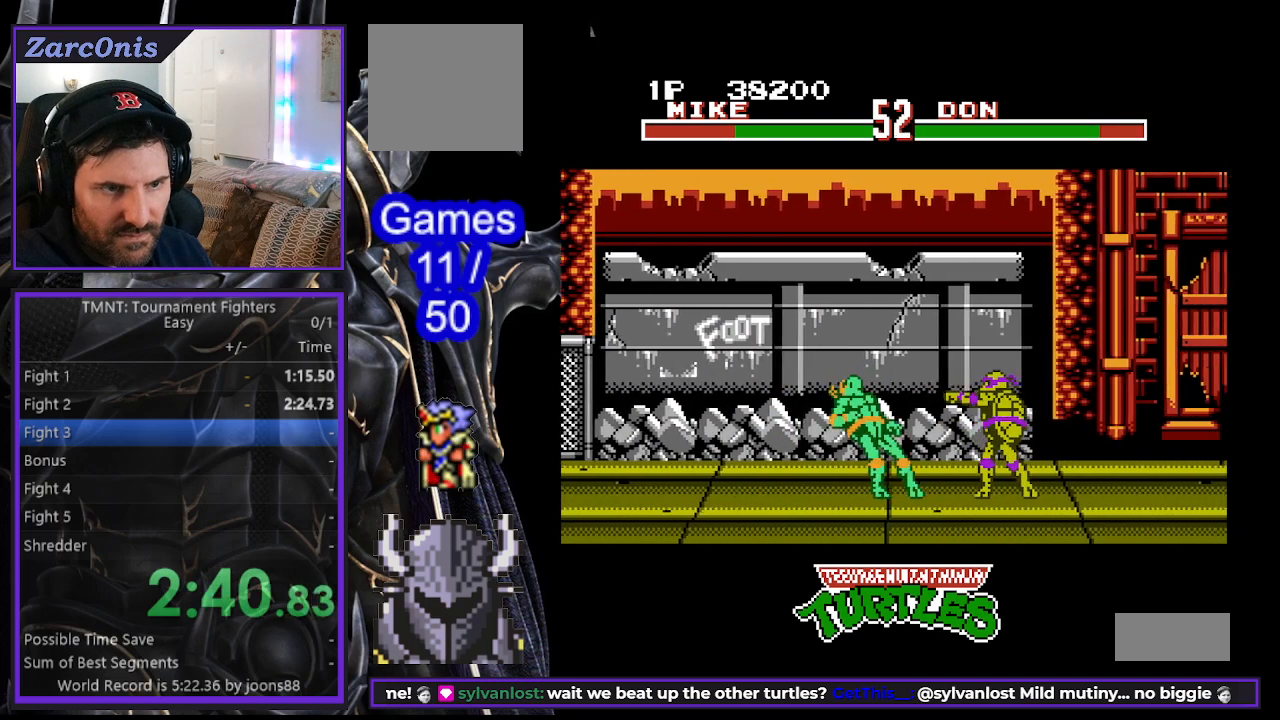
{"buttons": ["DPAD_RIGHT"], "events": [[17, "DPAD_RIGHT", "up"], [100, "DPAD_RIGHT", "down"], [183, "DPAD_RIGHT", "up"], [217, "DPAD_RIGHT", "down"], [300, "A", "down"], [350, "DPAD_RIGHT", "up"], [367, "DPAD_RIGHT", "down"], [433, "A", "up"]]}
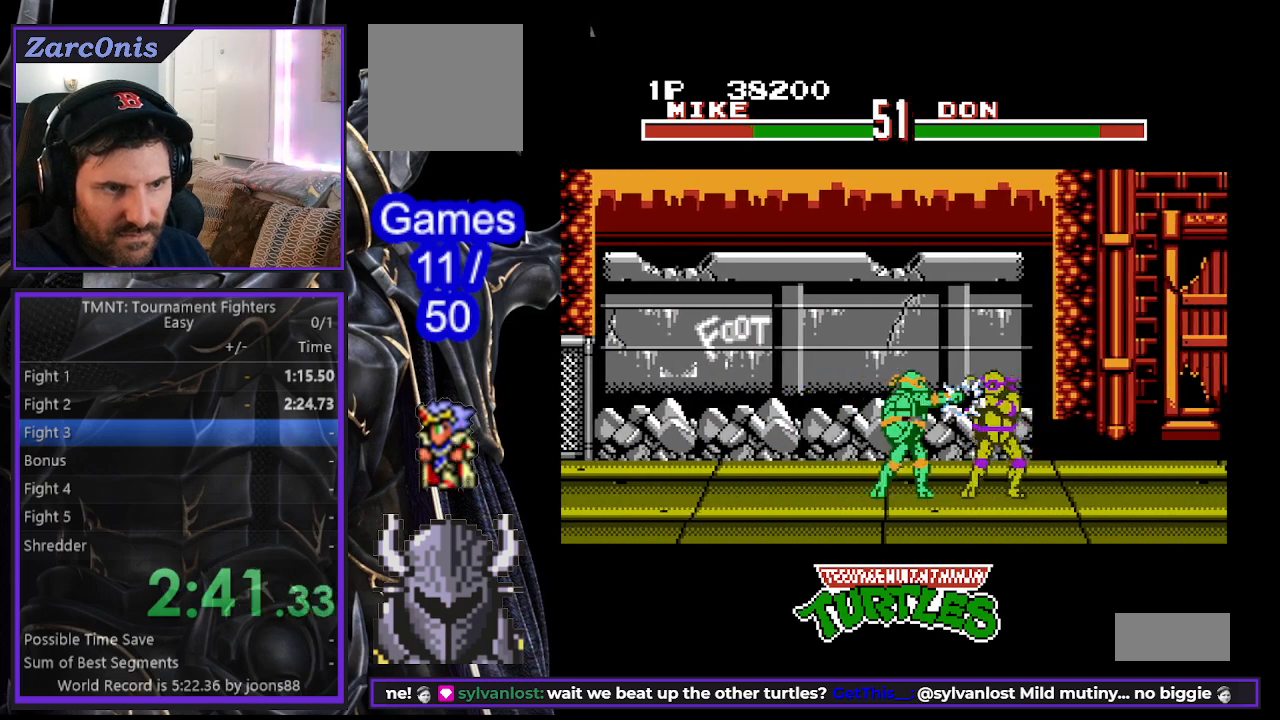
{"buttons": ["DPAD_RIGHT"], "events": [[50, "DPAD_RIGHT", "up"], [67, "A", "down"], [117, "DPAD_RIGHT", "down"], [133, "A", "up"], [200, "DPAD_RIGHT", "up"], [217, "A", "down"], [267, "DPAD_RIGHT", "down"], [283, "A", "up"], [367, "DPAD_RIGHT", "up"], [417, "DPAD_RIGHT", "down"]]}
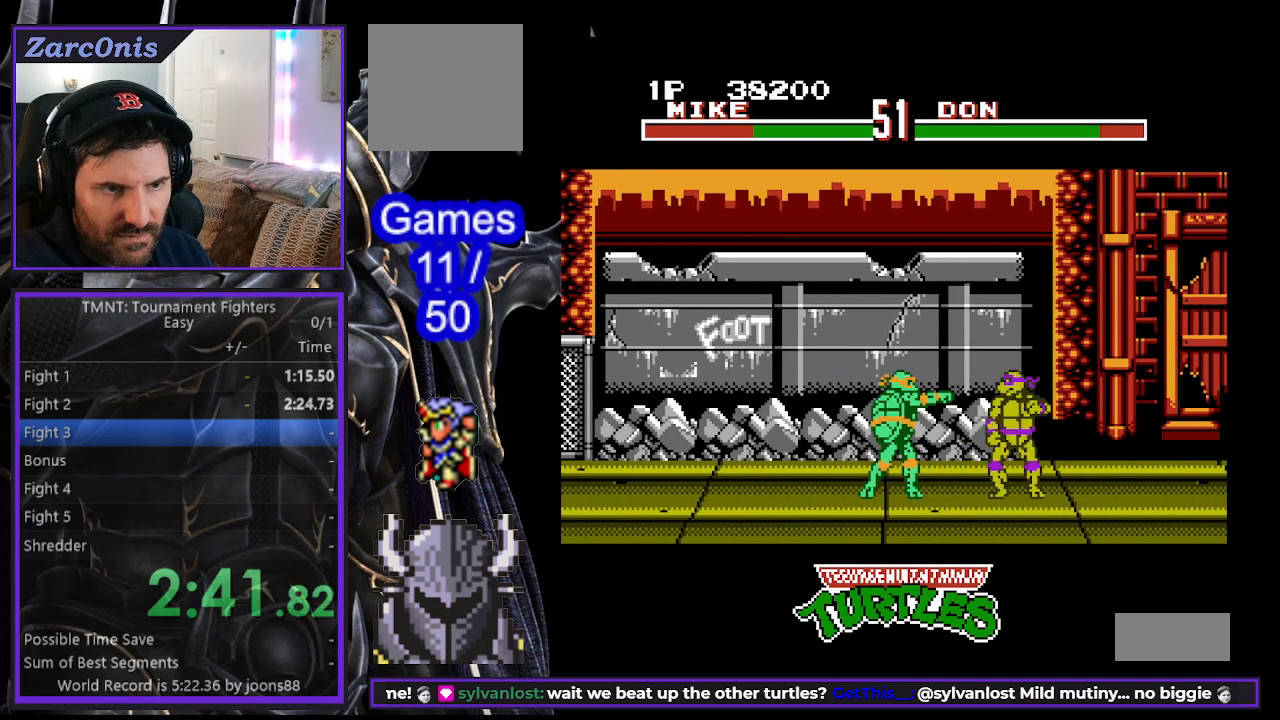
{"buttons": [], "events": [[17, "A", "down"], [17, "DPAD_RIGHT", "up"], [50, "A", "up"], [83, "DPAD_RIGHT", "down"], [150, "DPAD_RIGHT", "up"], [217, "DPAD_RIGHT", "down"], [300, "A", "down"], [300, "DPAD_RIGHT", "up"], [367, "DPAD_RIGHT", "down"], [383, "A", "up"], [467, "DPAD_RIGHT", "up"]]}
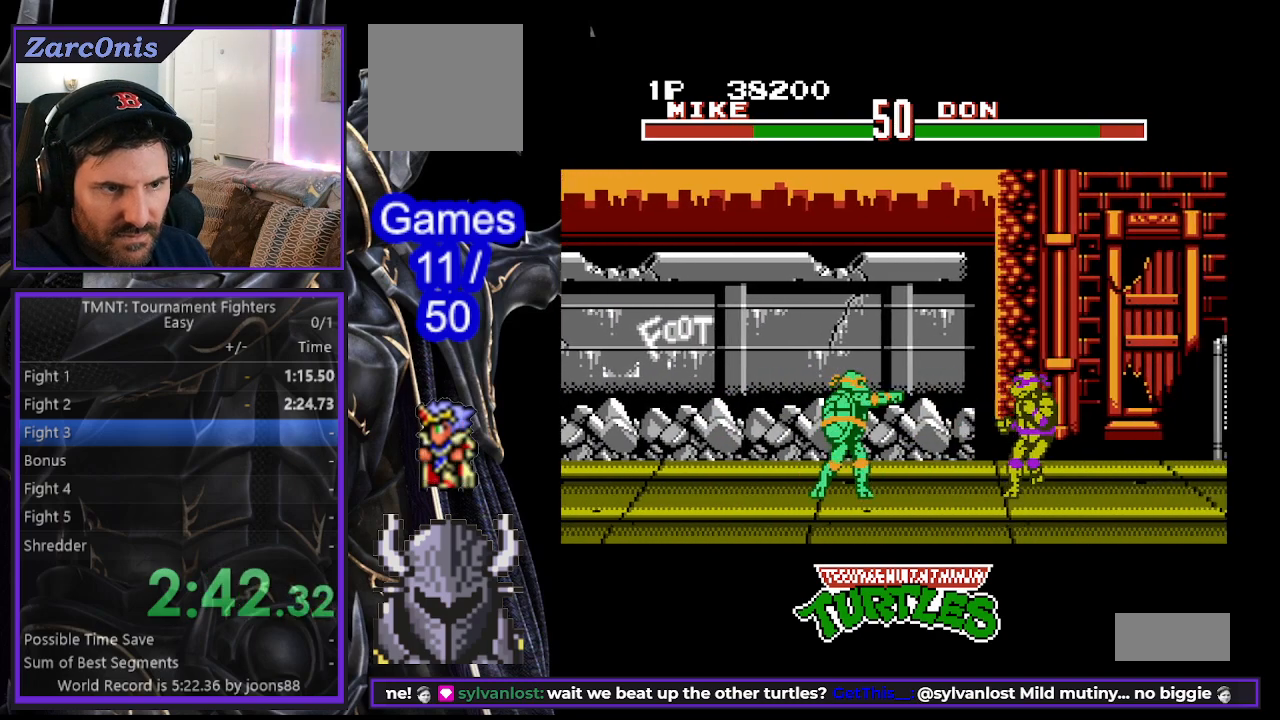
{"buttons": ["DPAD_RIGHT"], "events": [[183, "DPAD_RIGHT", "down"], [217, "DPAD_RIGHT", "up"], [350, "DPAD_RIGHT", "down"], [417, "DPAD_RIGHT", "up"], [483, "DPAD_RIGHT", "down"]]}
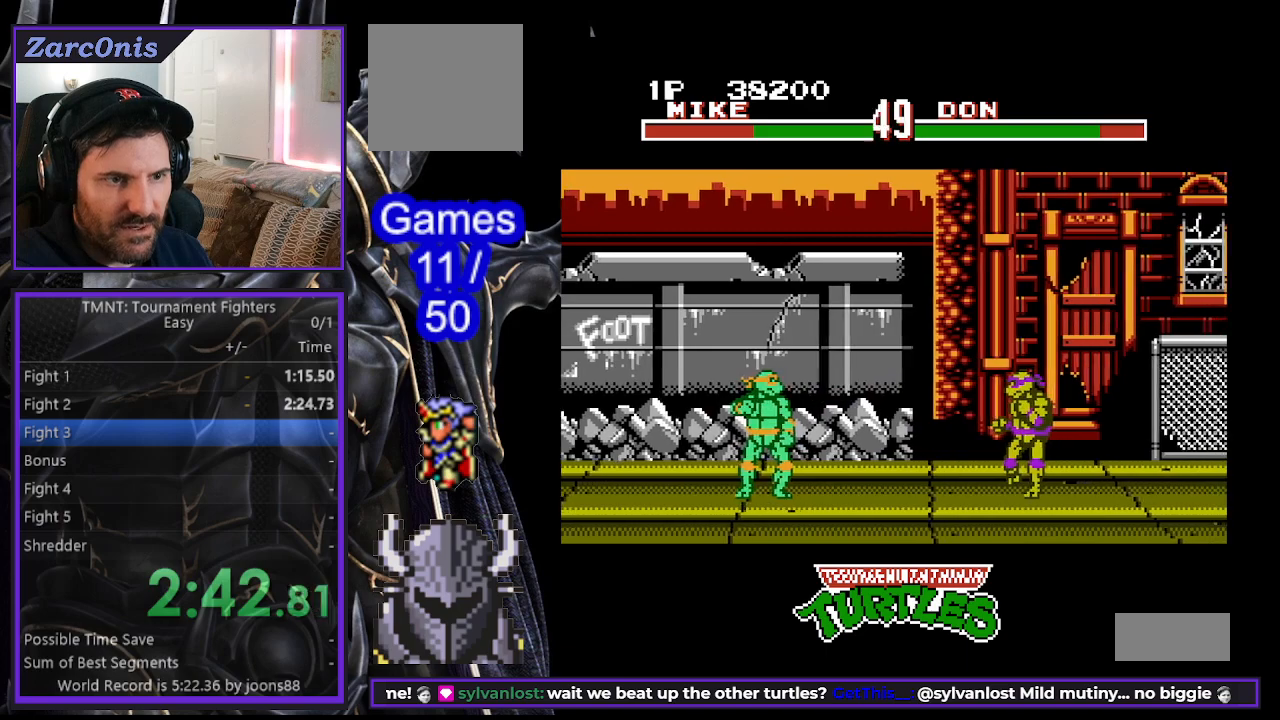
{"buttons": [], "events": [[50, "B", "down"], [233, "B", "up"], [367, "A", "down"], [450, "A", "up"], [500, "DPAD_RIGHT", "up"]]}
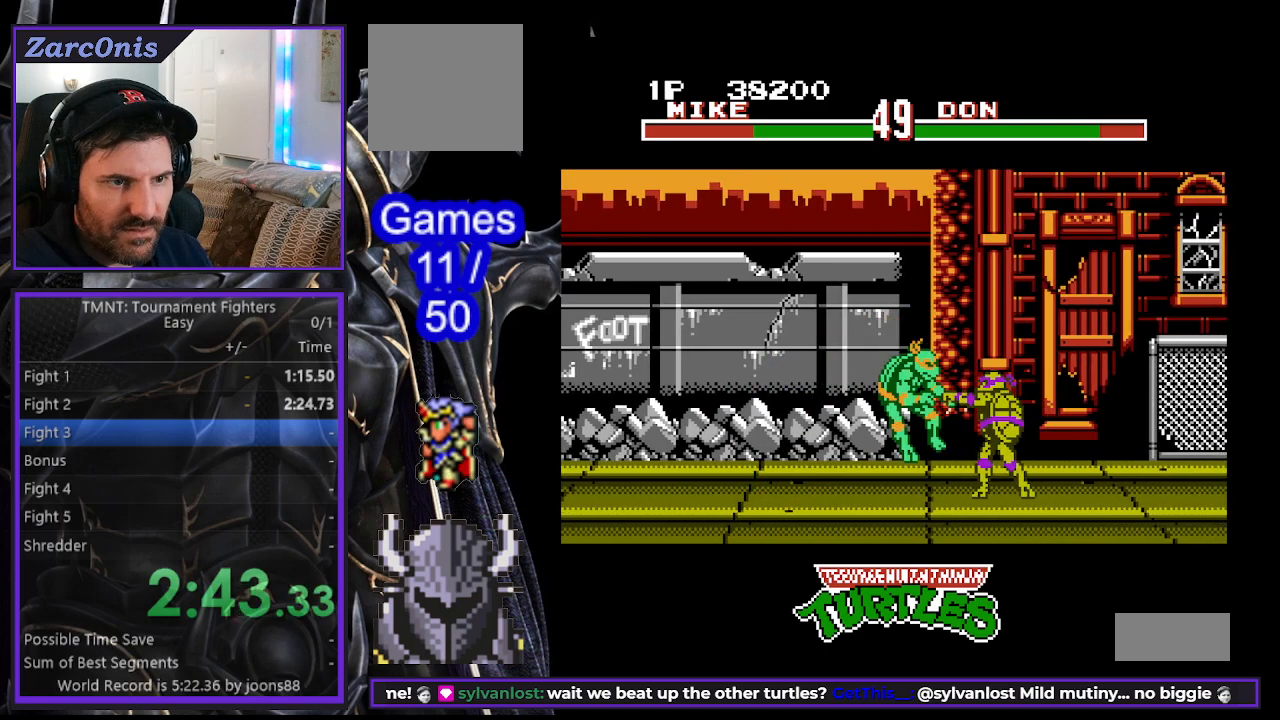
{"buttons": [], "events": [[17, "A", "down"], [67, "DPAD_RIGHT", "down"], [100, "A", "up"], [133, "DPAD_RIGHT", "up"], [200, "DPAD_RIGHT", "down"], [283, "DPAD_RIGHT", "up"]]}
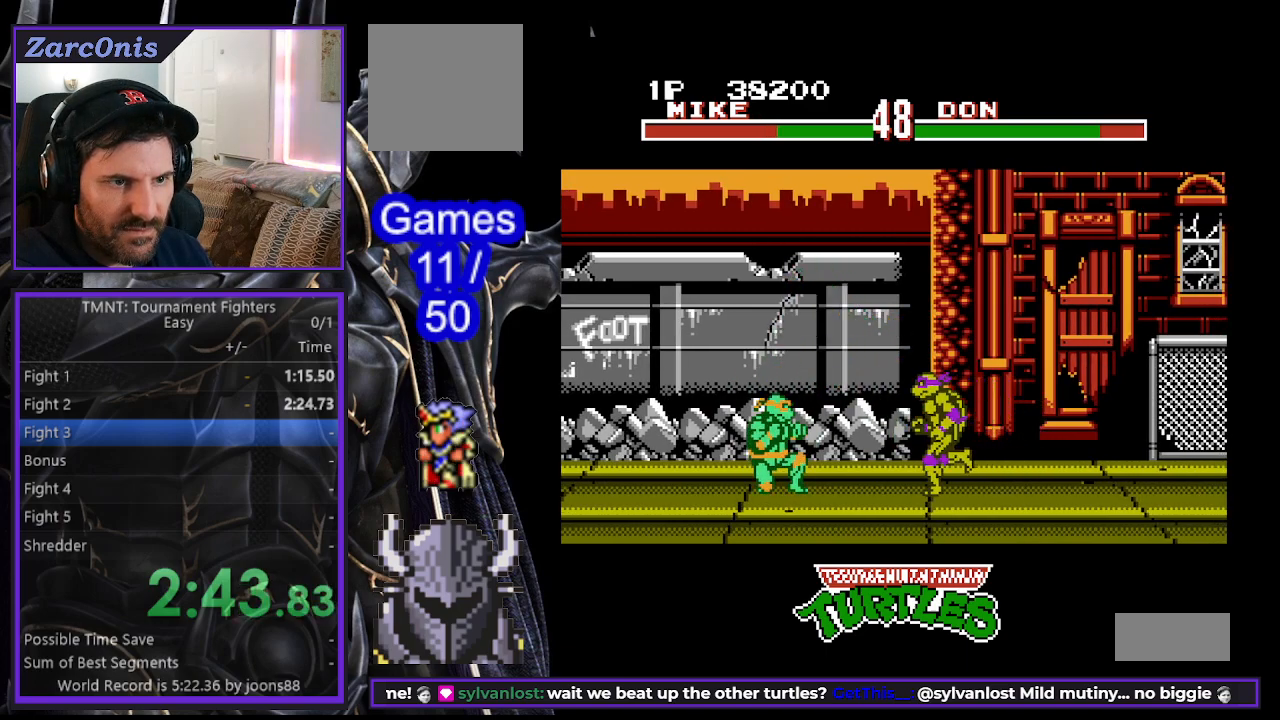
{"buttons": ["A", "DPAD_RIGHT"], "events": [[100, "DPAD_RIGHT", "down"], [167, "DPAD_RIGHT", "up"], [217, "B", "down"], [217, "DPAD_RIGHT", "down"], [300, "B", "up"], [317, "DPAD_RIGHT", "up"], [350, "DPAD_RIGHT", "down"], [383, "A", "down"], [450, "DPAD_RIGHT", "up"], [500, "DPAD_RIGHT", "down"]]}
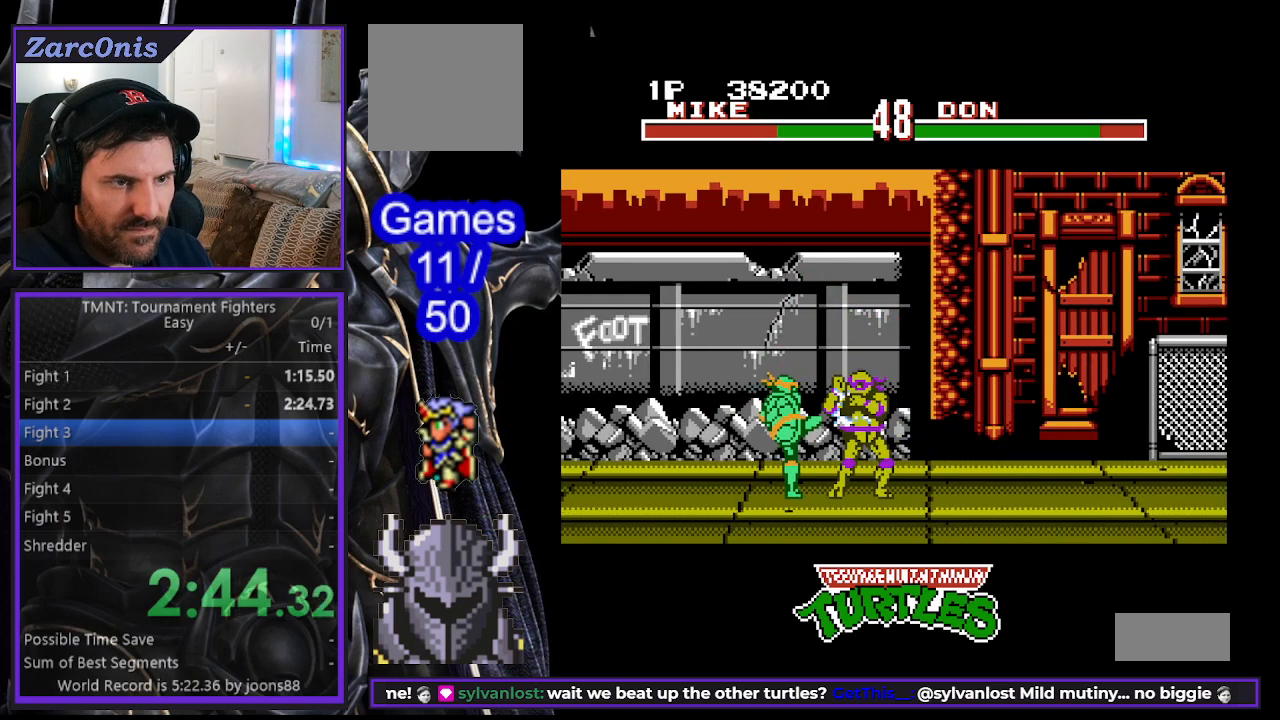
{"buttons": ["A", "DPAD_RIGHT"], "events": [[67, "A", "up"], [100, "DPAD_RIGHT", "up"], [117, "A", "down"], [150, "DPAD_RIGHT", "down"], [217, "A", "up"], [233, "DPAD_RIGHT", "up"], [283, "A", "down"], [283, "DPAD_RIGHT", "down"], [367, "A", "up"], [483, "A", "down"]]}